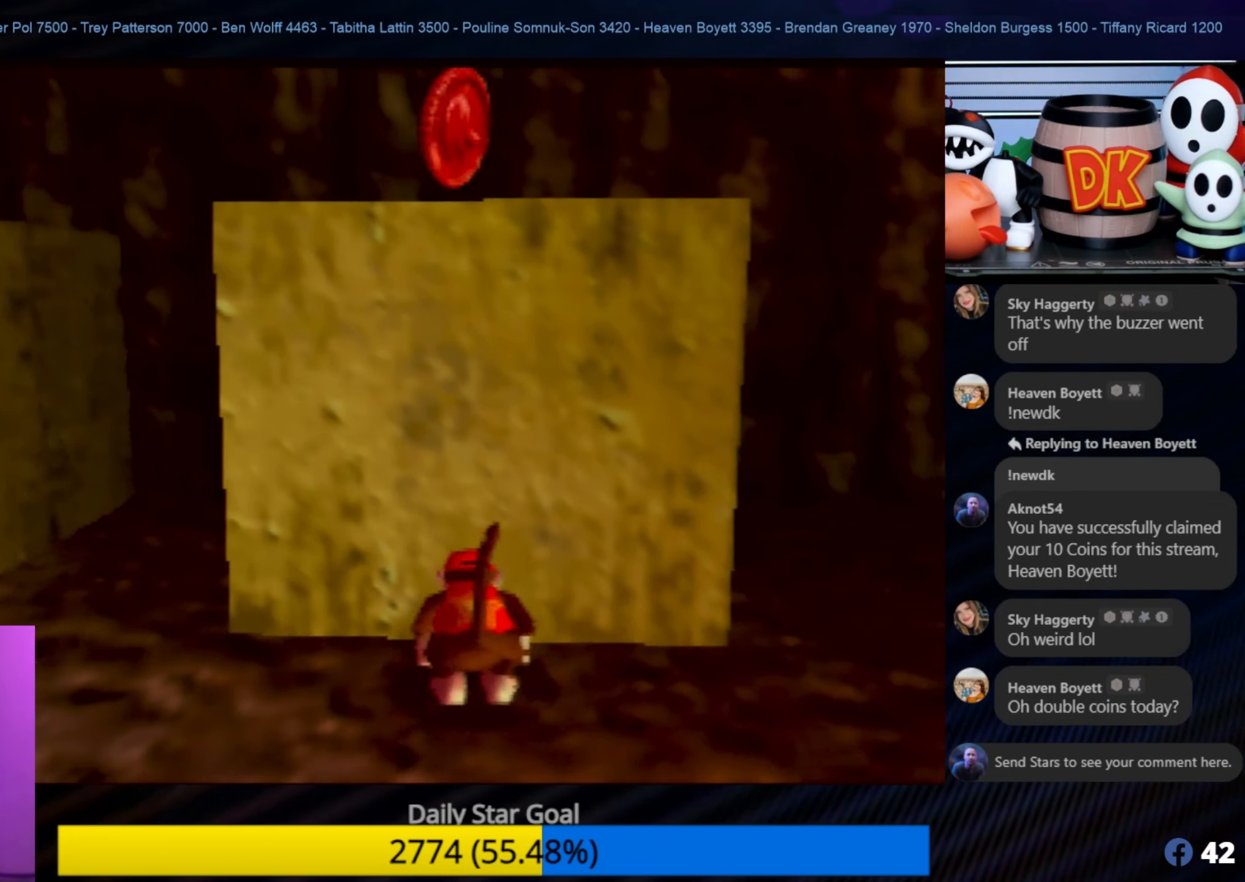
Gameplay with a controller (Nintendo layout); each line is a JSON object with the inputs held at the frame after it. "events" lists button and stick changes between this image and that frame as [ms after this image, input, new state], when the widget could be followed in between. Not read: L1 L3 R3.
{"buttons": [], "left_stick": "center", "events": [[183, "left_stick", "center"]]}
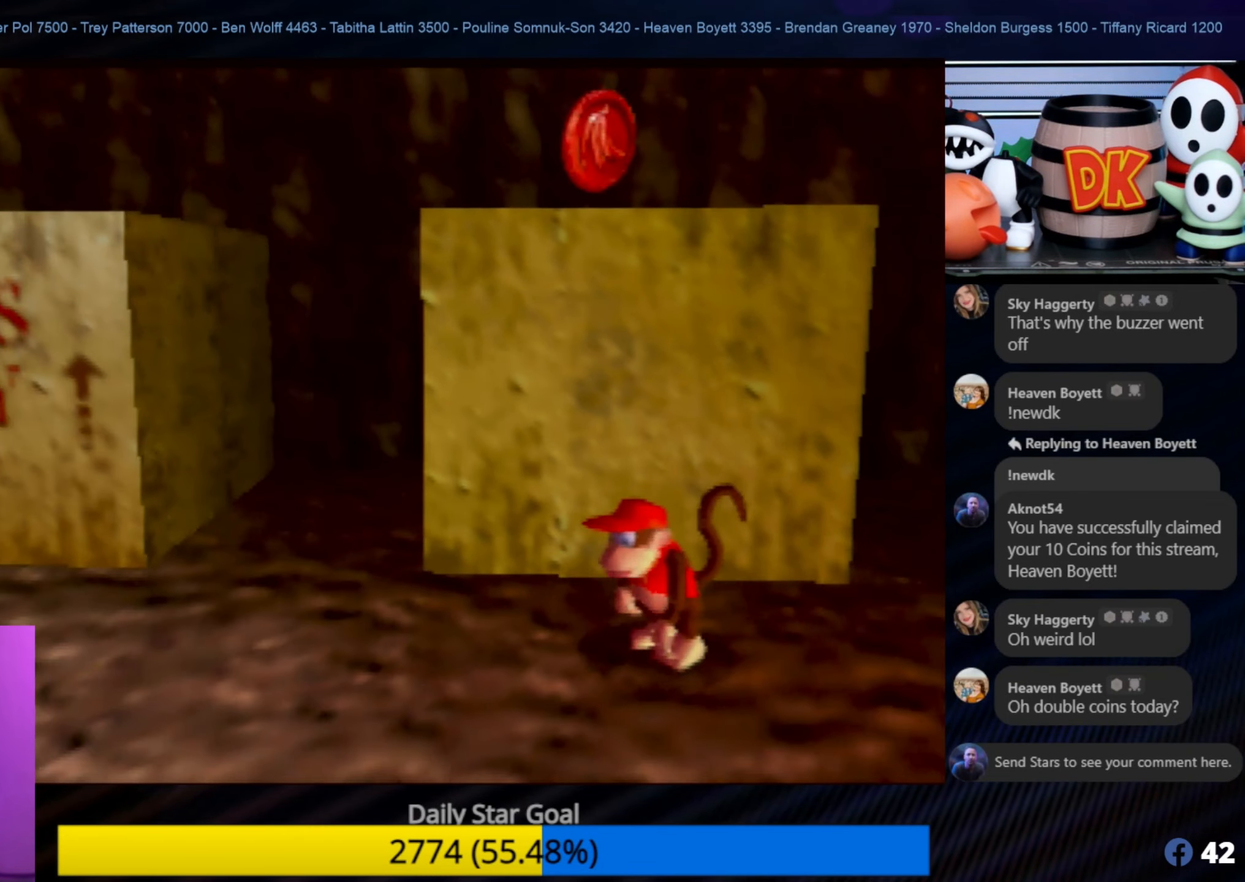
{"buttons": ["A"], "left_stick": "up", "events": [[17, "Z", "down"], [283, "A", "down"], [383, "left_stick", "up"], [450, "Z", "up"]]}
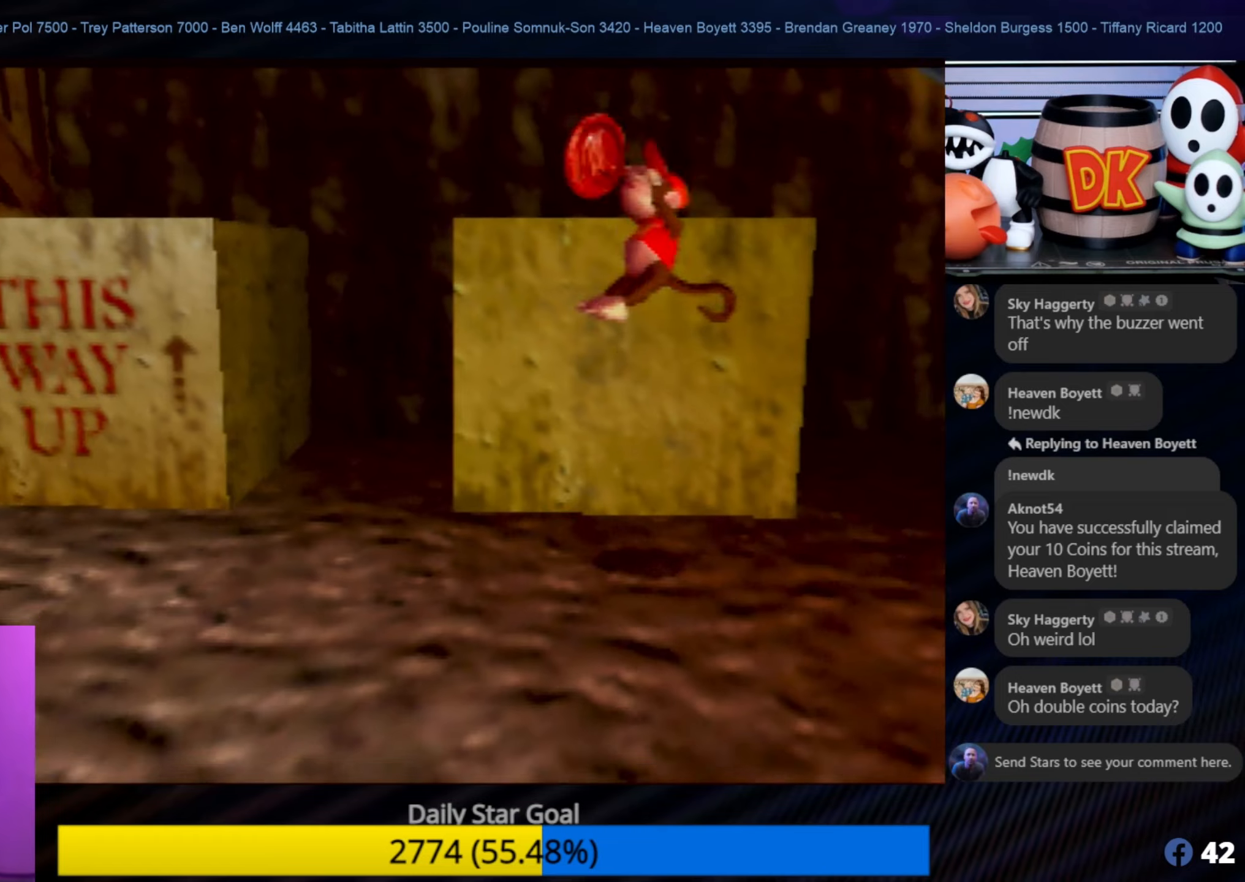
{"buttons": ["A"], "left_stick": "up", "events": []}
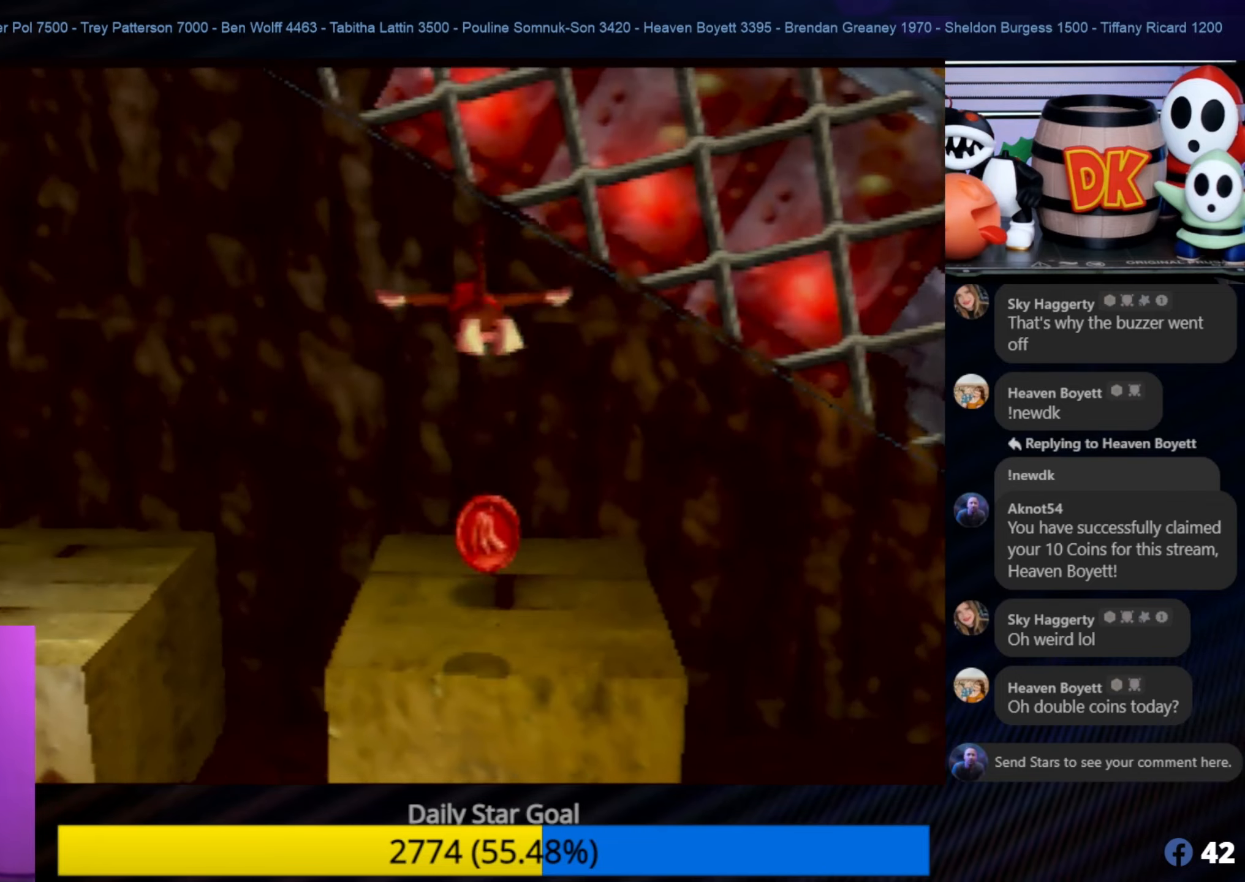
{"buttons": [], "left_stick": "center", "events": [[34, "A", "up"], [184, "left_stick", "up-right"], [450, "left_stick", "center"]]}
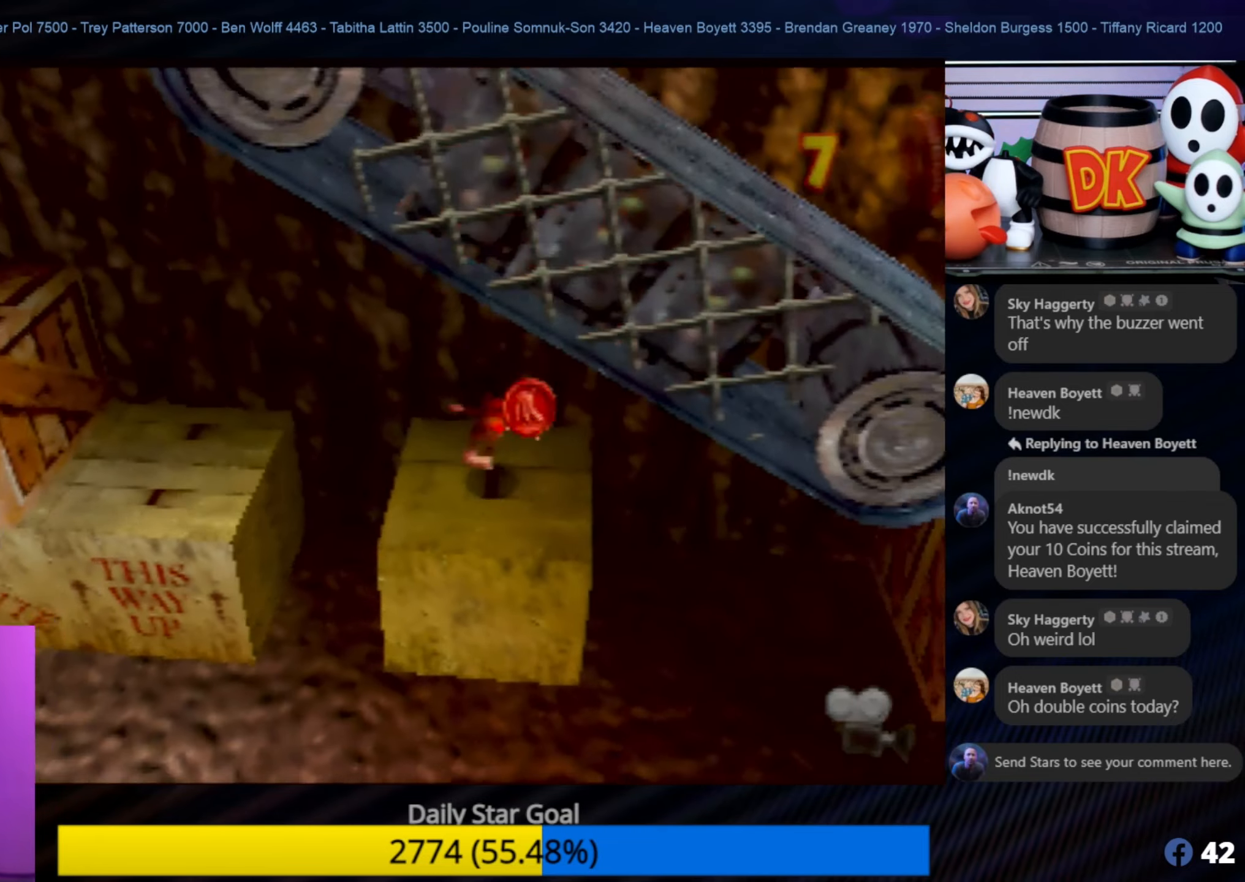
{"buttons": [], "left_stick": "left", "events": [[417, "left_stick", "left"]]}
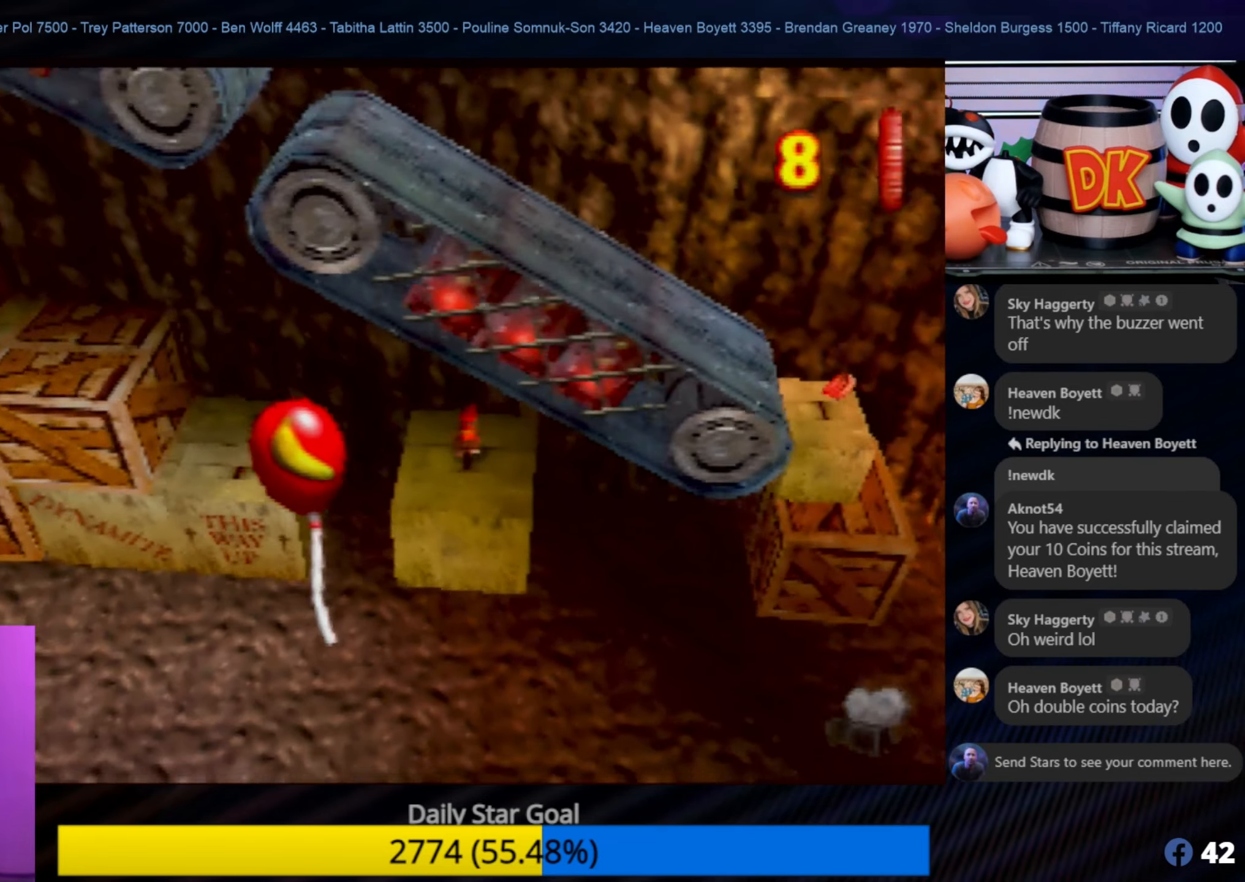
{"buttons": ["A"], "left_stick": "down-left", "events": [[200, "A", "down"], [300, "left_stick", "down-left"]]}
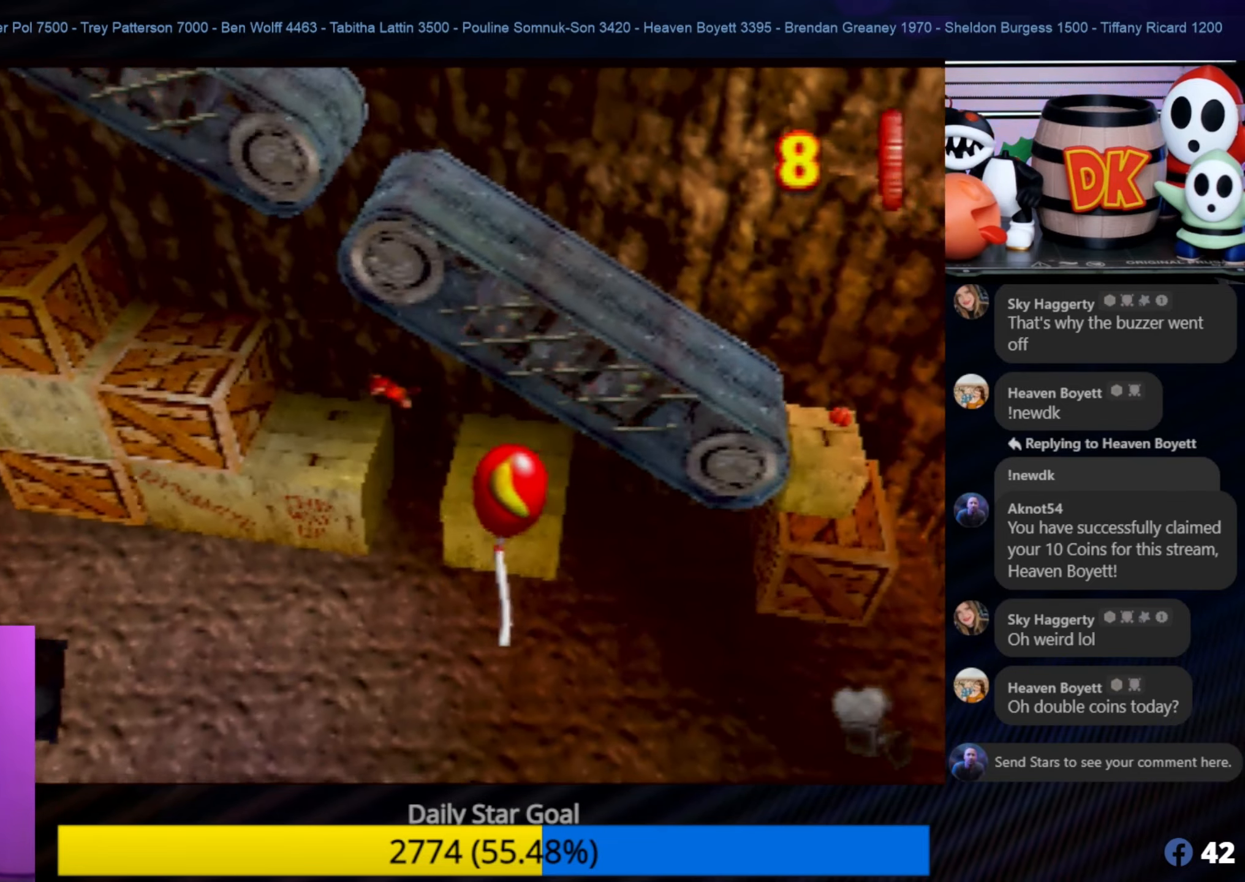
{"buttons": ["A"], "left_stick": "up-left", "events": [[117, "A", "up"], [217, "left_stick", "left"], [384, "left_stick", "up-left"], [500, "A", "down"]]}
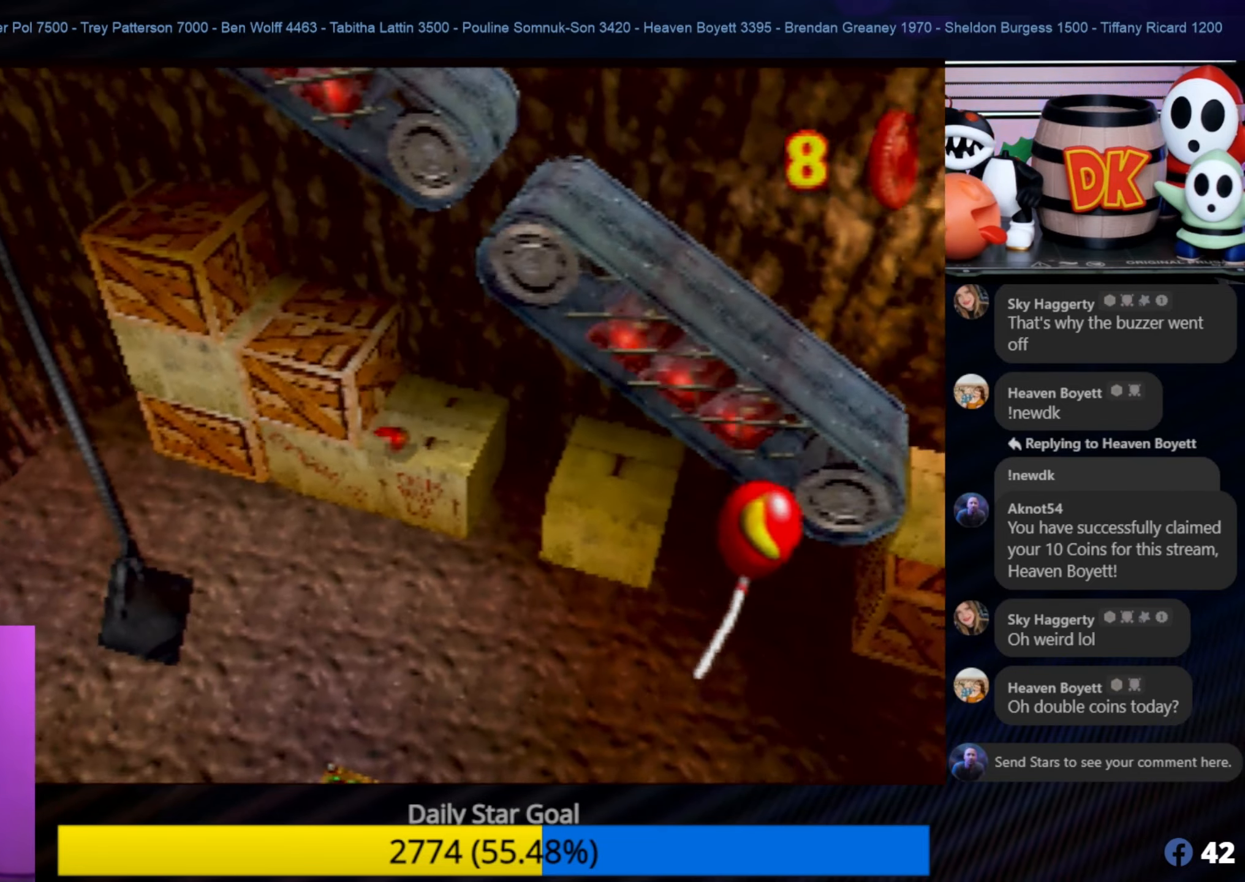
{"buttons": ["A"], "left_stick": "up-left", "events": []}
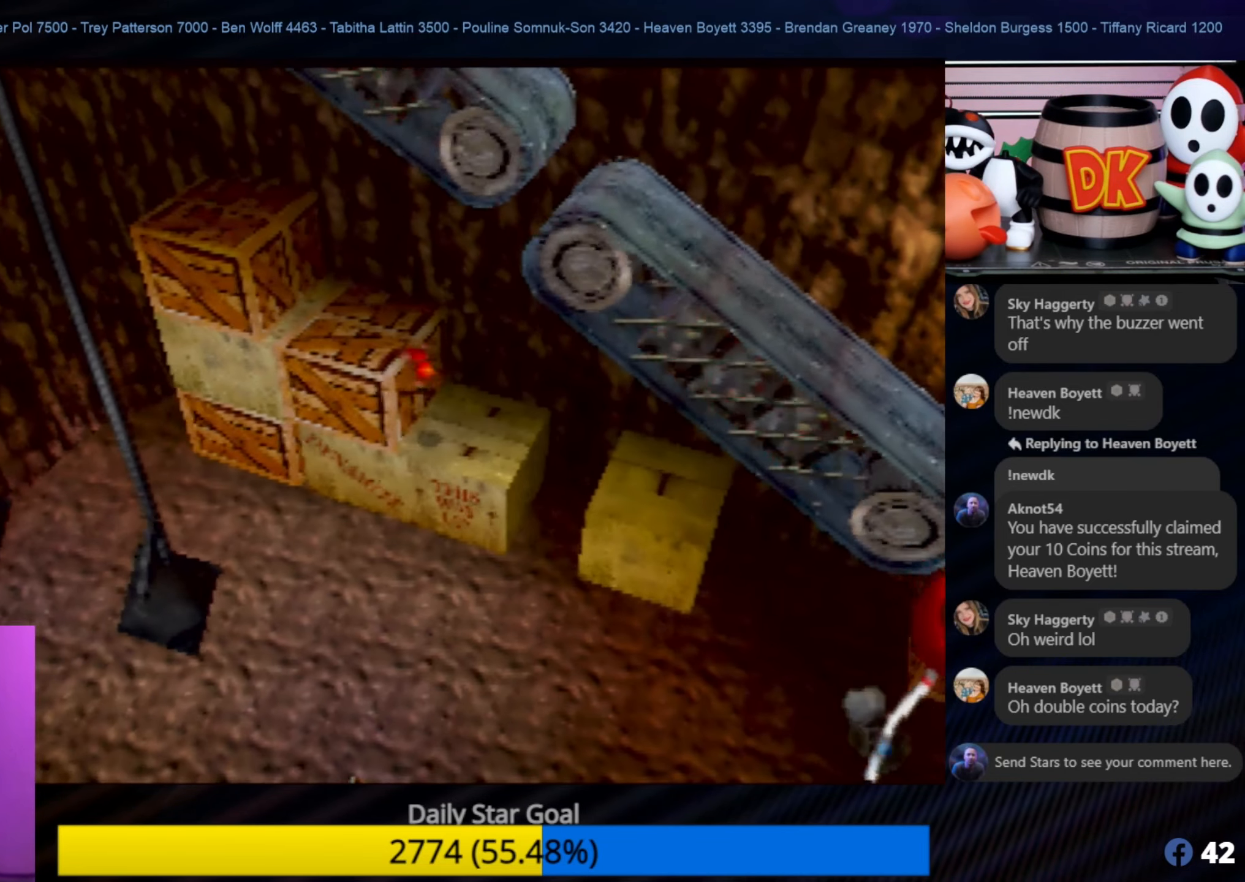
{"buttons": ["A"], "left_stick": "up-left", "events": [[167, "A", "up"], [350, "A", "down"]]}
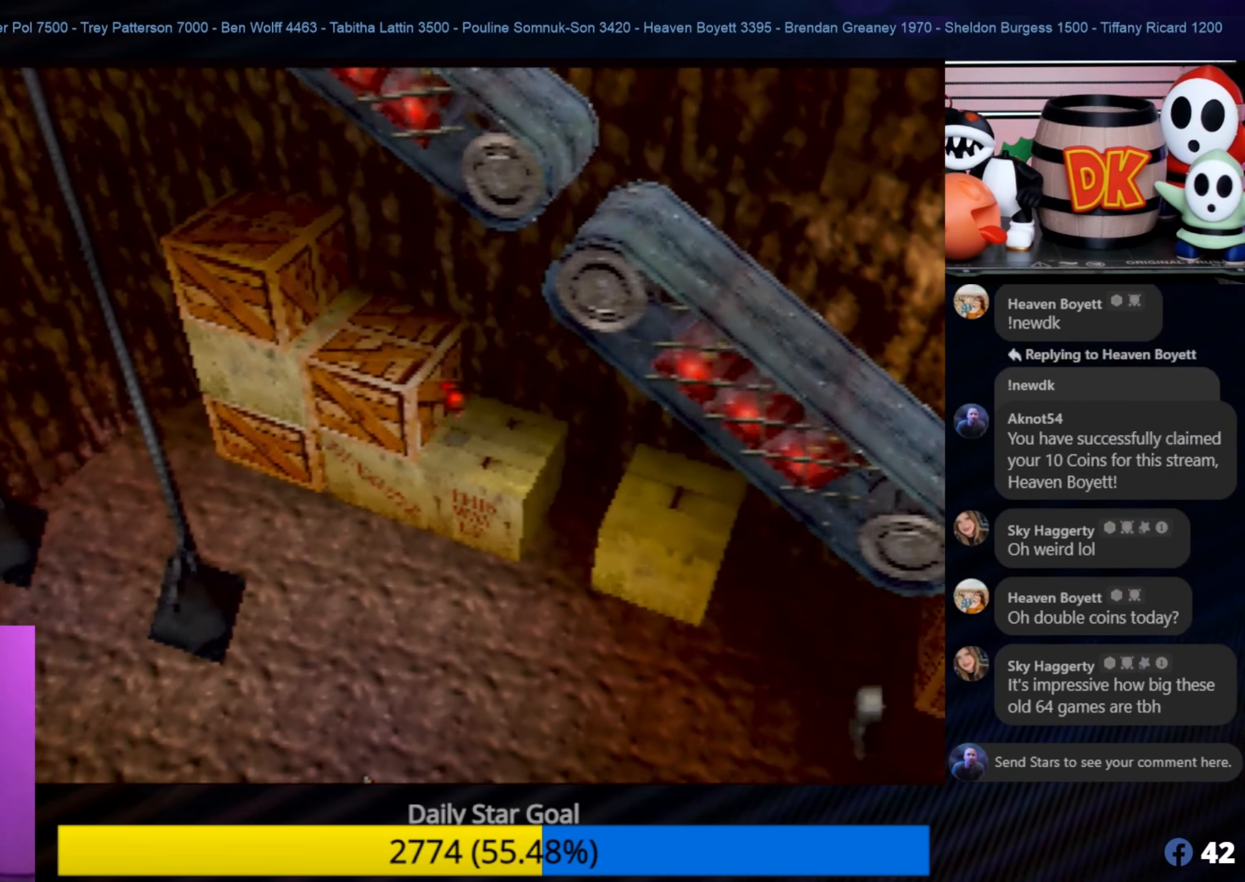
{"buttons": ["A"], "left_stick": "down-left", "events": [[350, "left_stick", "left"], [500, "left_stick", "down-left"]]}
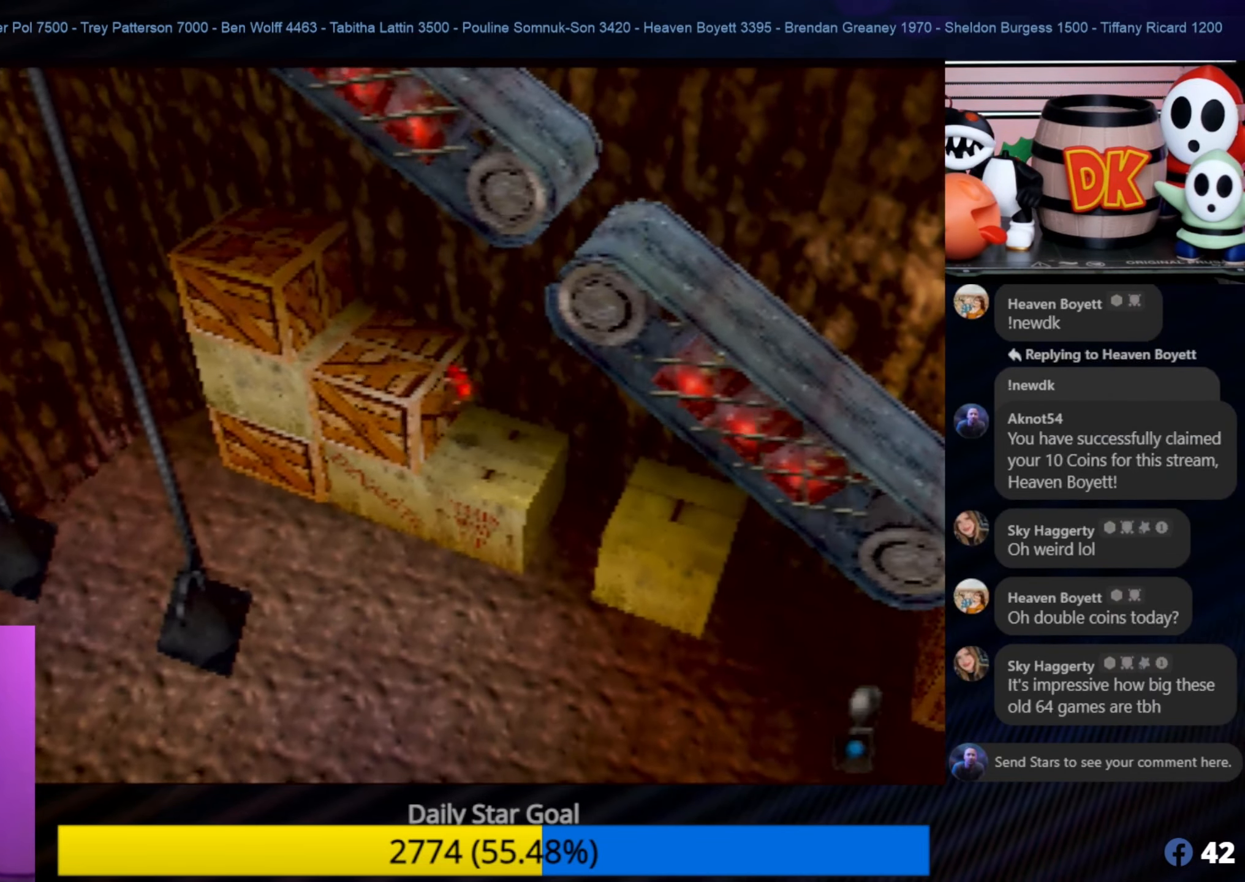
{"buttons": [], "left_stick": "down-left", "events": [[117, "A", "up"]]}
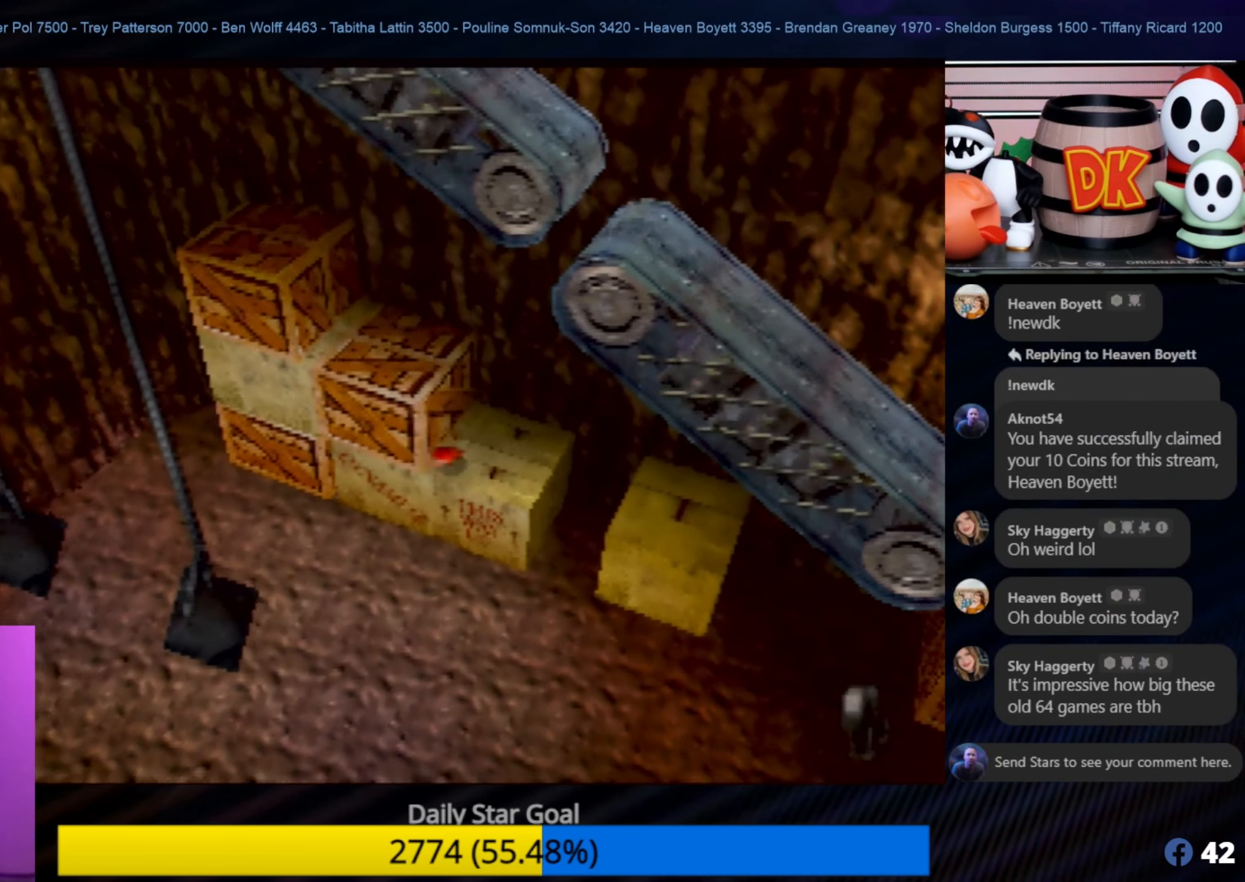
{"buttons": [], "left_stick": "down-left", "events": []}
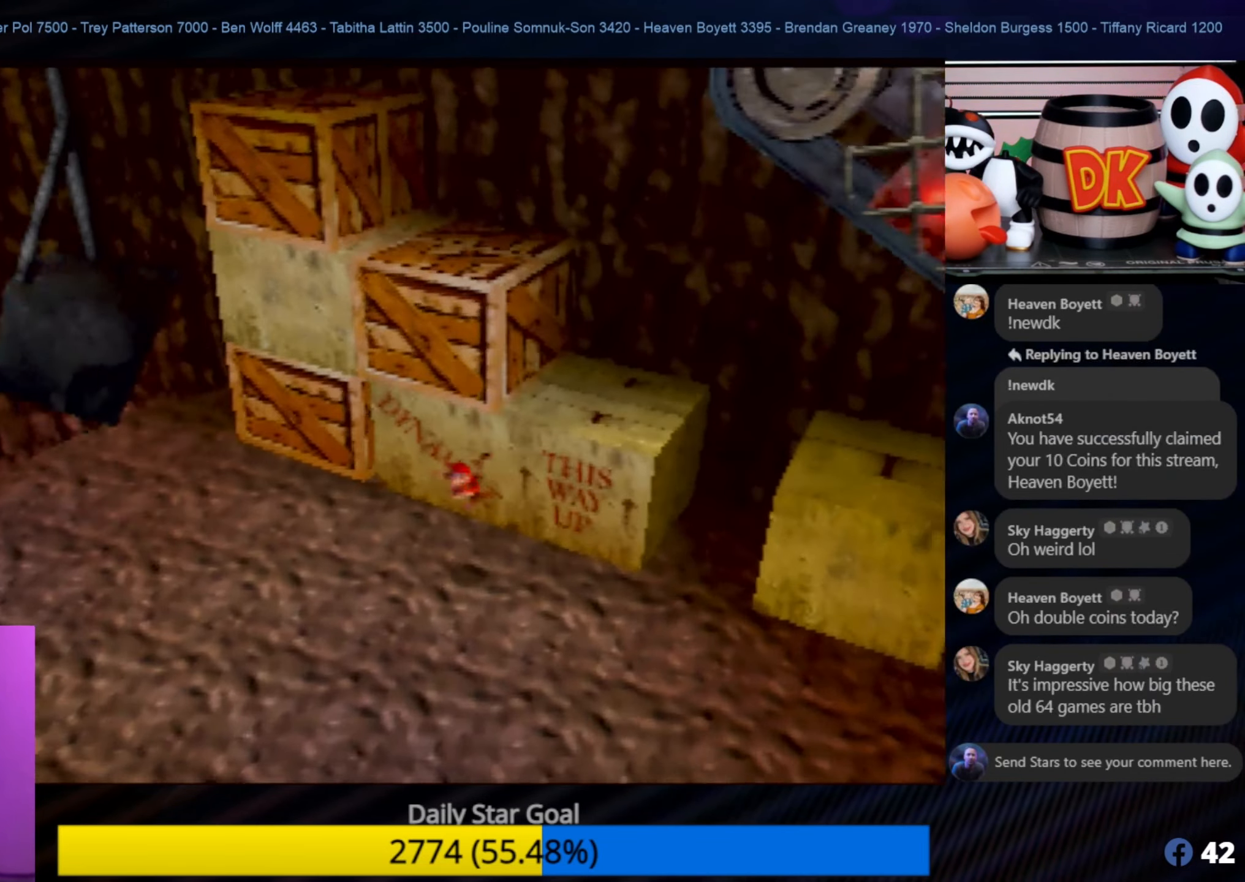
{"buttons": [], "left_stick": "down-left", "events": []}
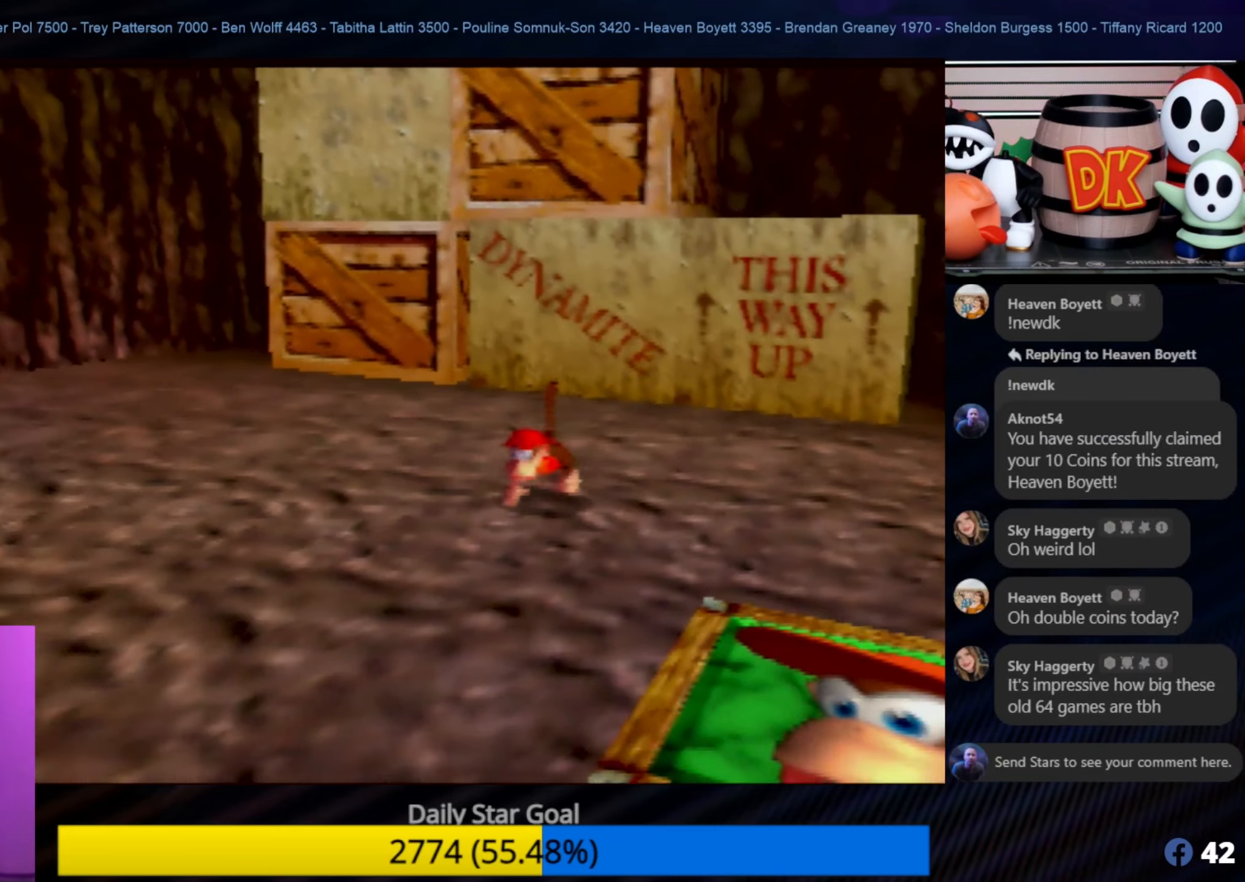
{"buttons": [], "left_stick": "down-right", "events": [[200, "left_stick", "down"], [416, "left_stick", "down-right"]]}
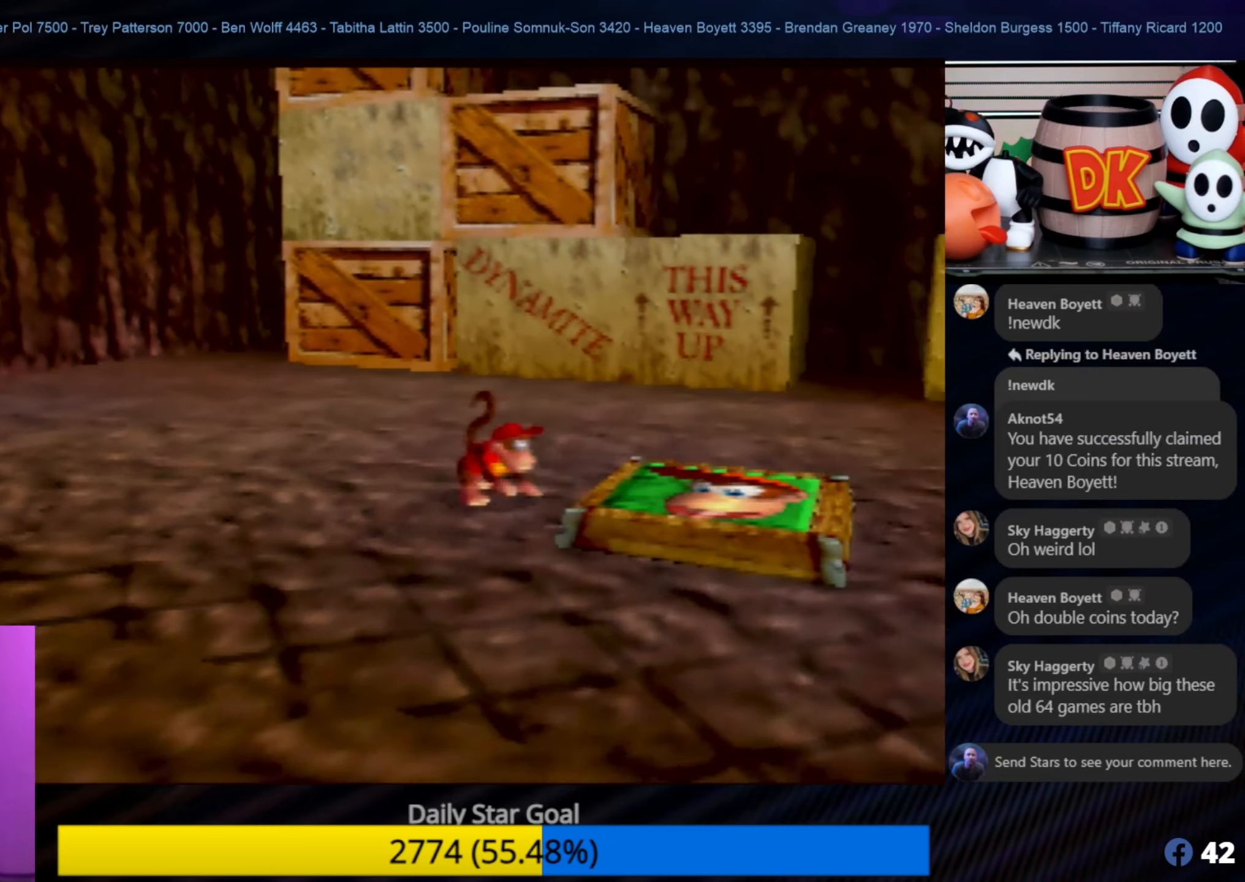
{"buttons": [], "left_stick": "center", "events": [[33, "C_UP", "down"], [116, "left_stick", "center"], [200, "C_UP", "up"]]}
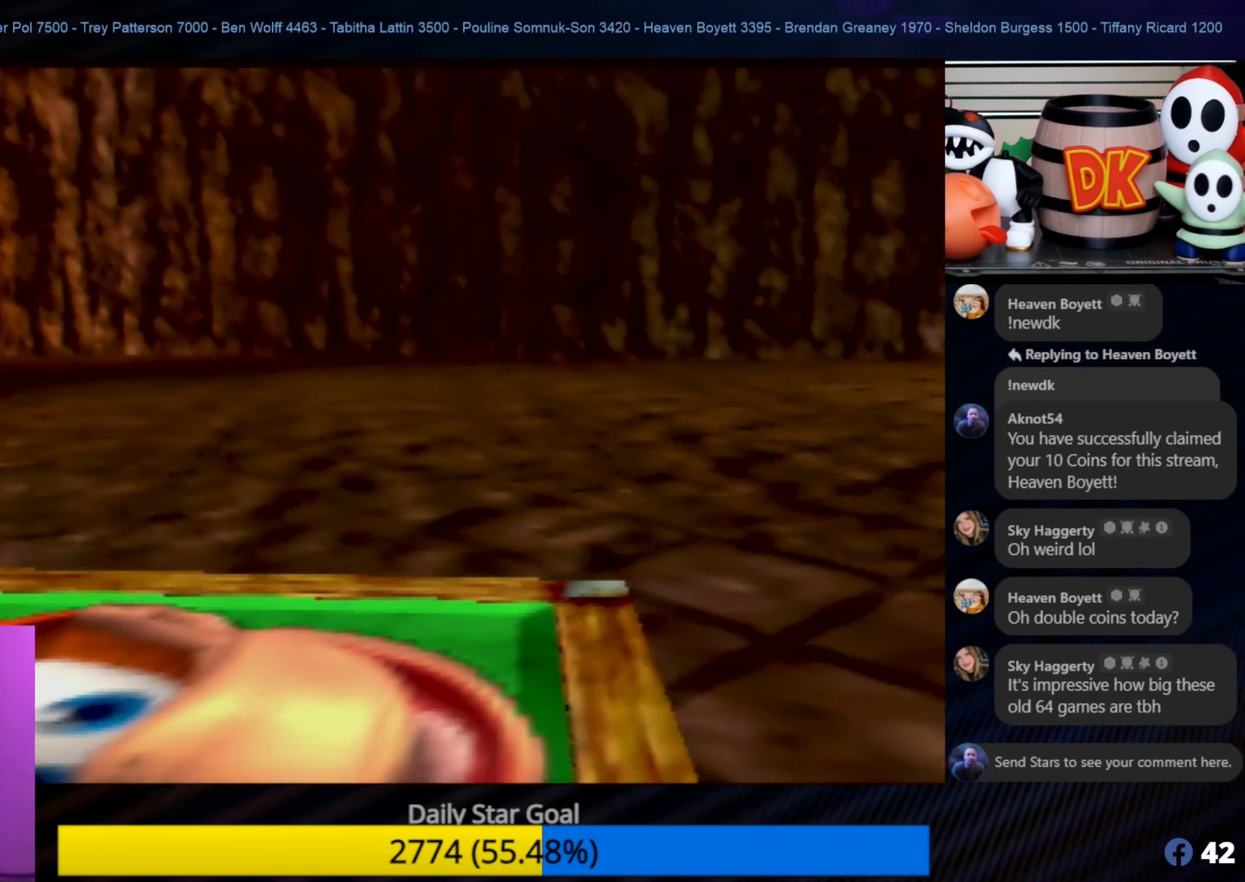
{"buttons": [], "left_stick": "down-left", "events": [[300, "left_stick", "down-left"]]}
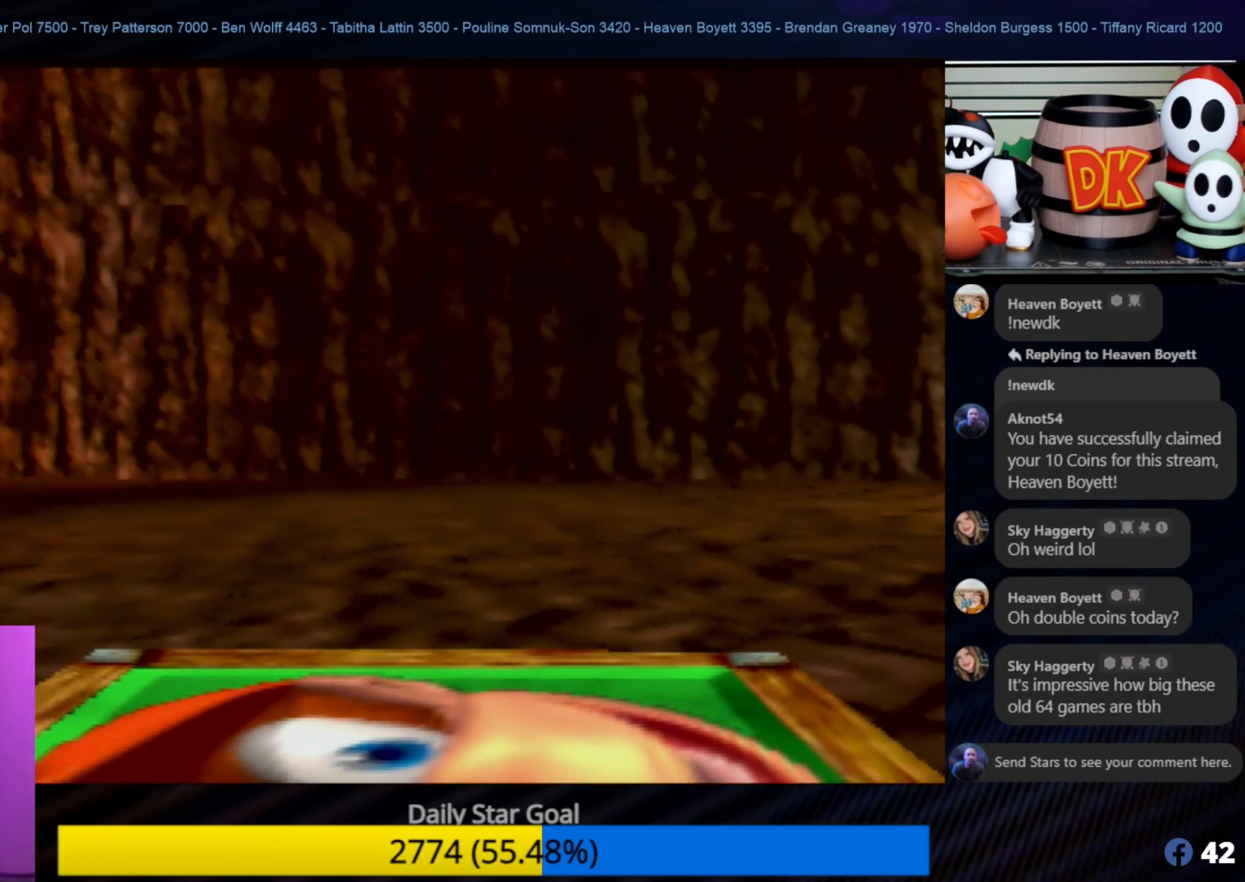
{"buttons": [], "left_stick": "down", "events": [[33, "C_RIGHT", "down"], [33, "left_stick", "center"], [166, "C_RIGHT", "up"], [416, "left_stick", "down"]]}
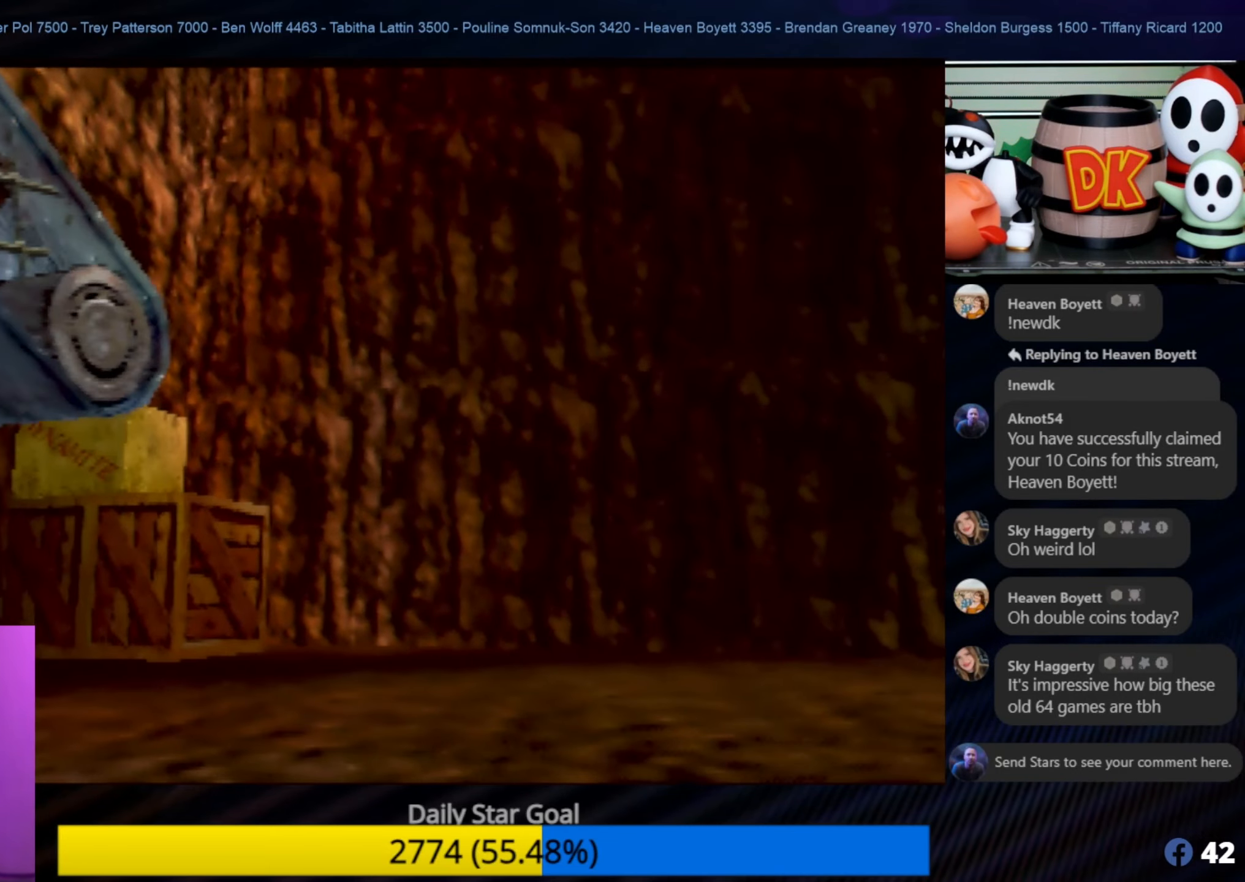
{"buttons": ["B"], "left_stick": "center", "events": [[200, "left_stick", "center"], [350, "B", "down"]]}
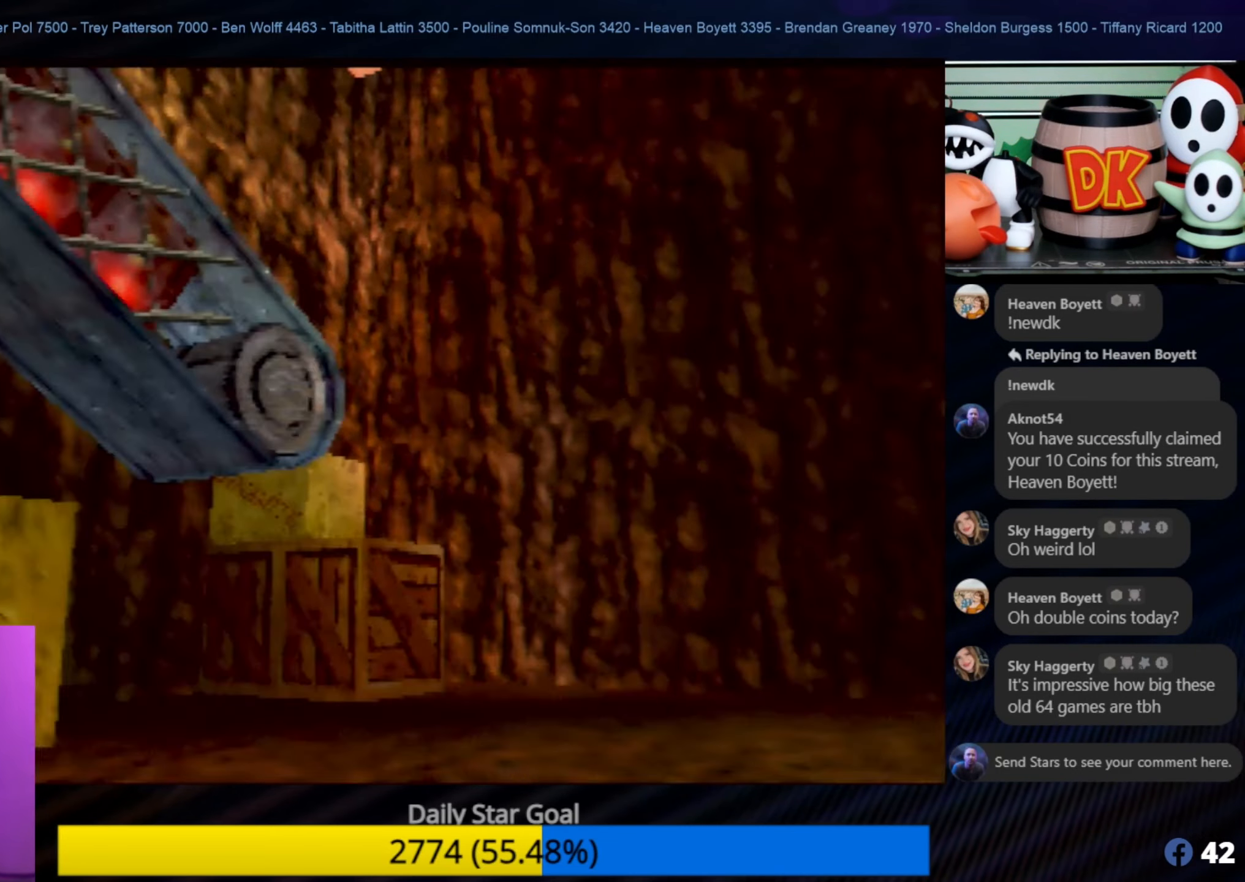
{"buttons": [], "left_stick": "center", "events": [[16, "B", "up"]]}
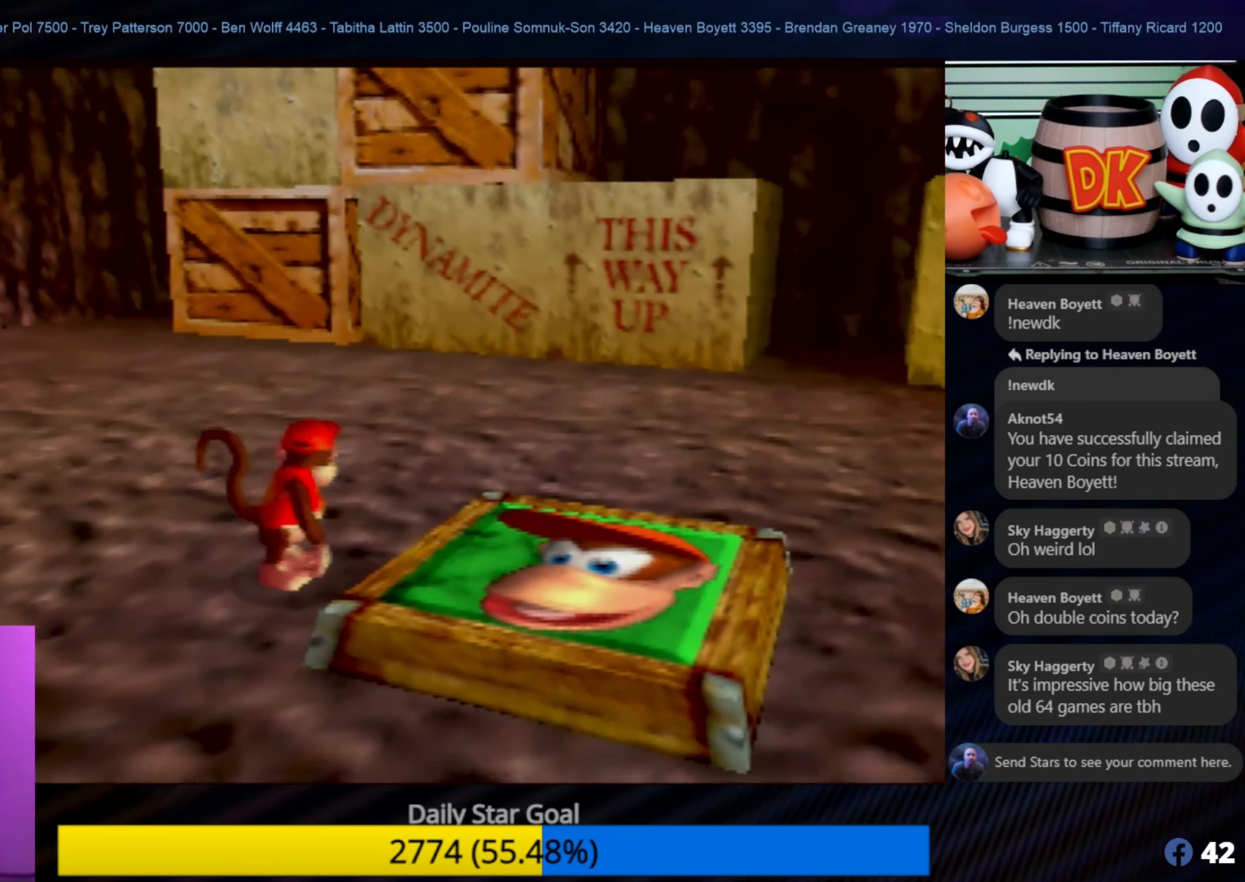
{"buttons": [], "left_stick": "down", "events": [[16, "left_stick", "down"]]}
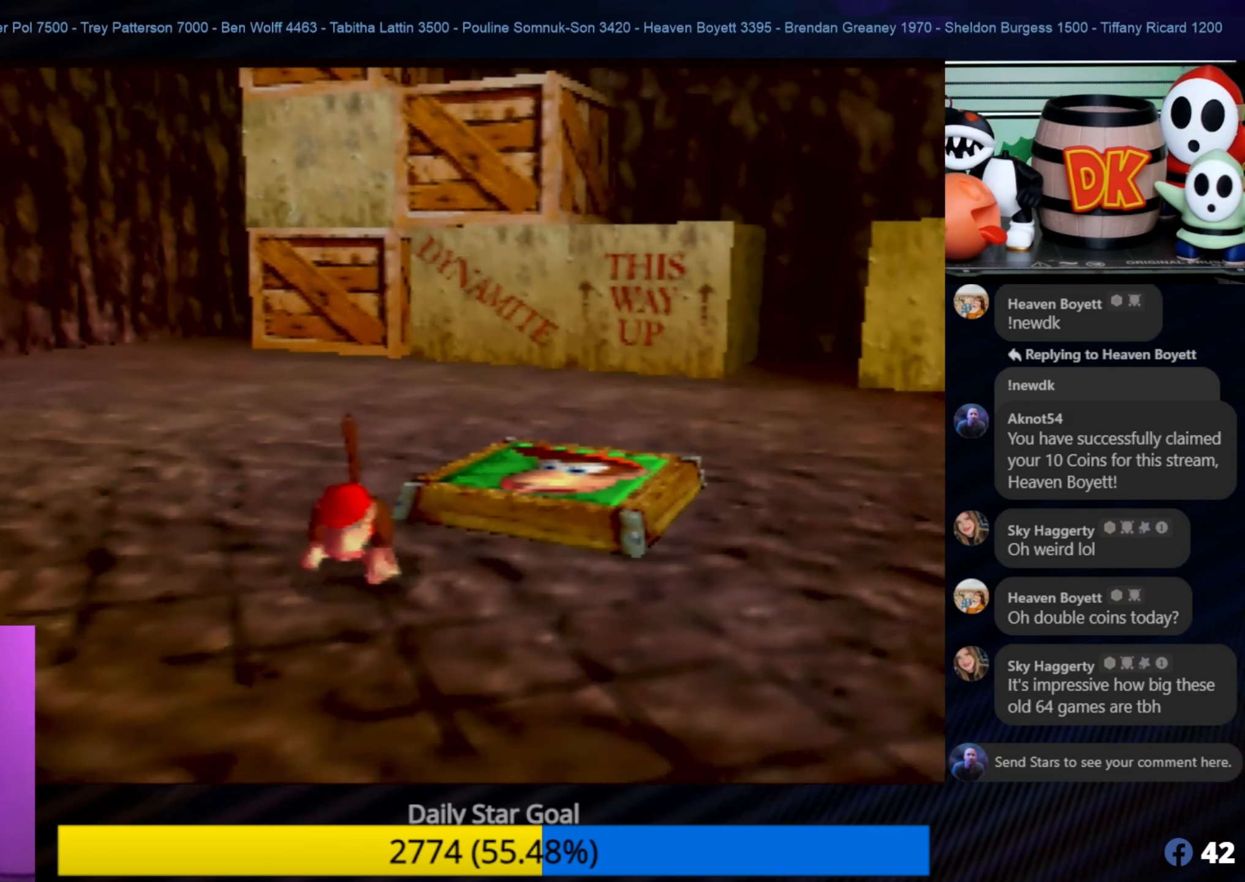
{"buttons": ["Z"], "left_stick": "center", "events": [[183, "left_stick", "right"], [283, "left_stick", "center"], [316, "C_UP", "down"], [316, "Z", "down"], [433, "C_UP", "up"]]}
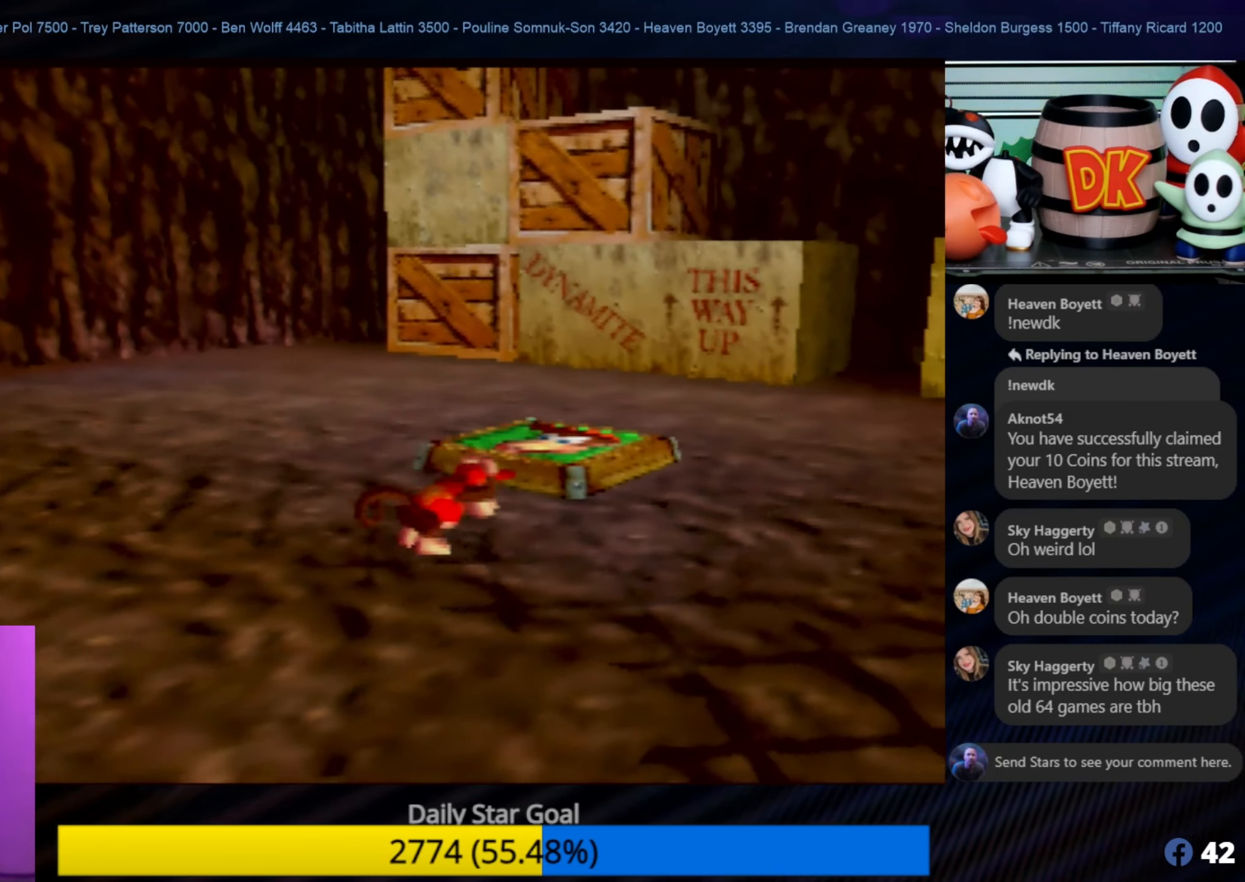
{"buttons": [], "left_stick": "center", "events": [[50, "Z", "up"]]}
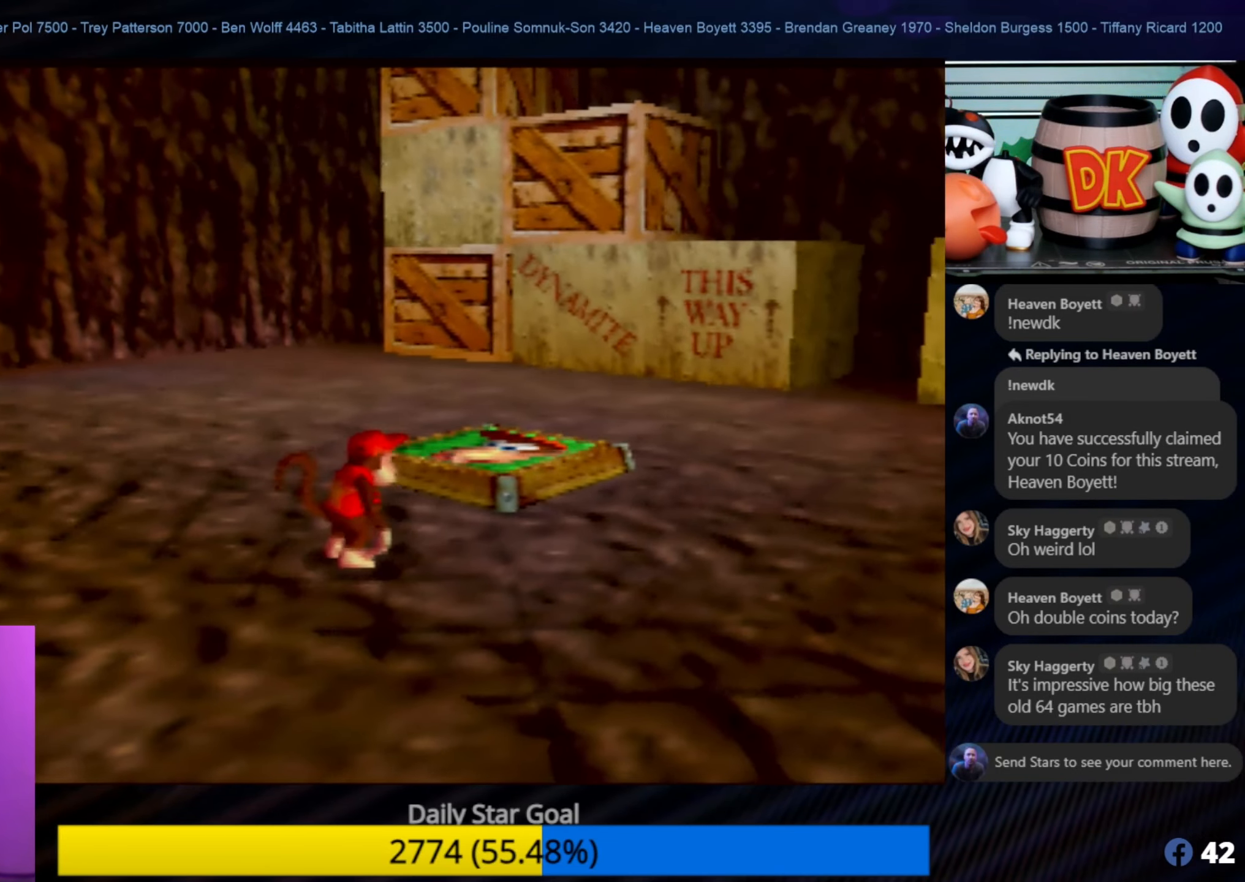
{"buttons": ["A"], "left_stick": "up-right", "events": [[317, "left_stick", "up-right"], [400, "A", "down"]]}
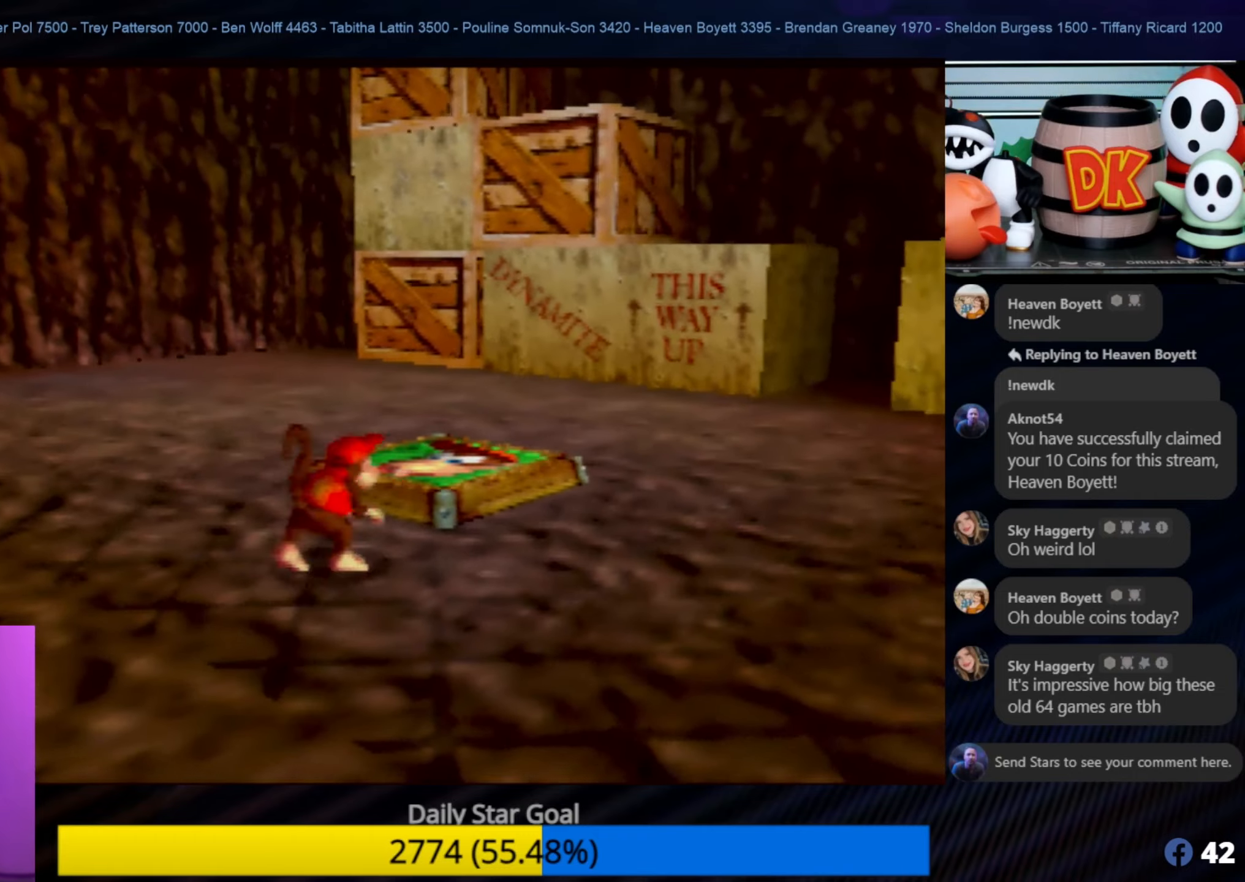
{"buttons": ["Z"], "left_stick": "center", "events": [[100, "A", "up"], [217, "left_stick", "center"], [250, "Z", "down"]]}
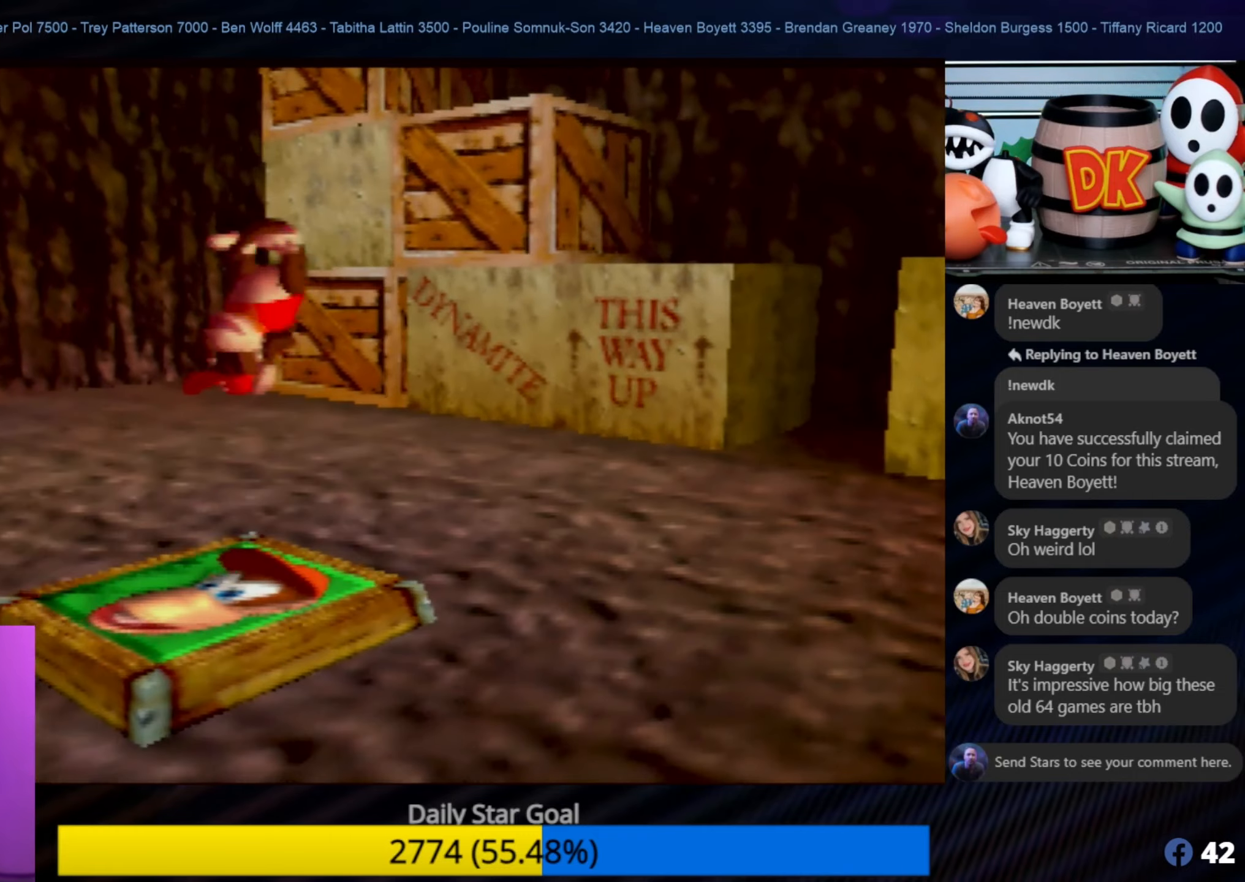
{"buttons": [], "left_stick": "center", "events": [[17, "Z", "up"]]}
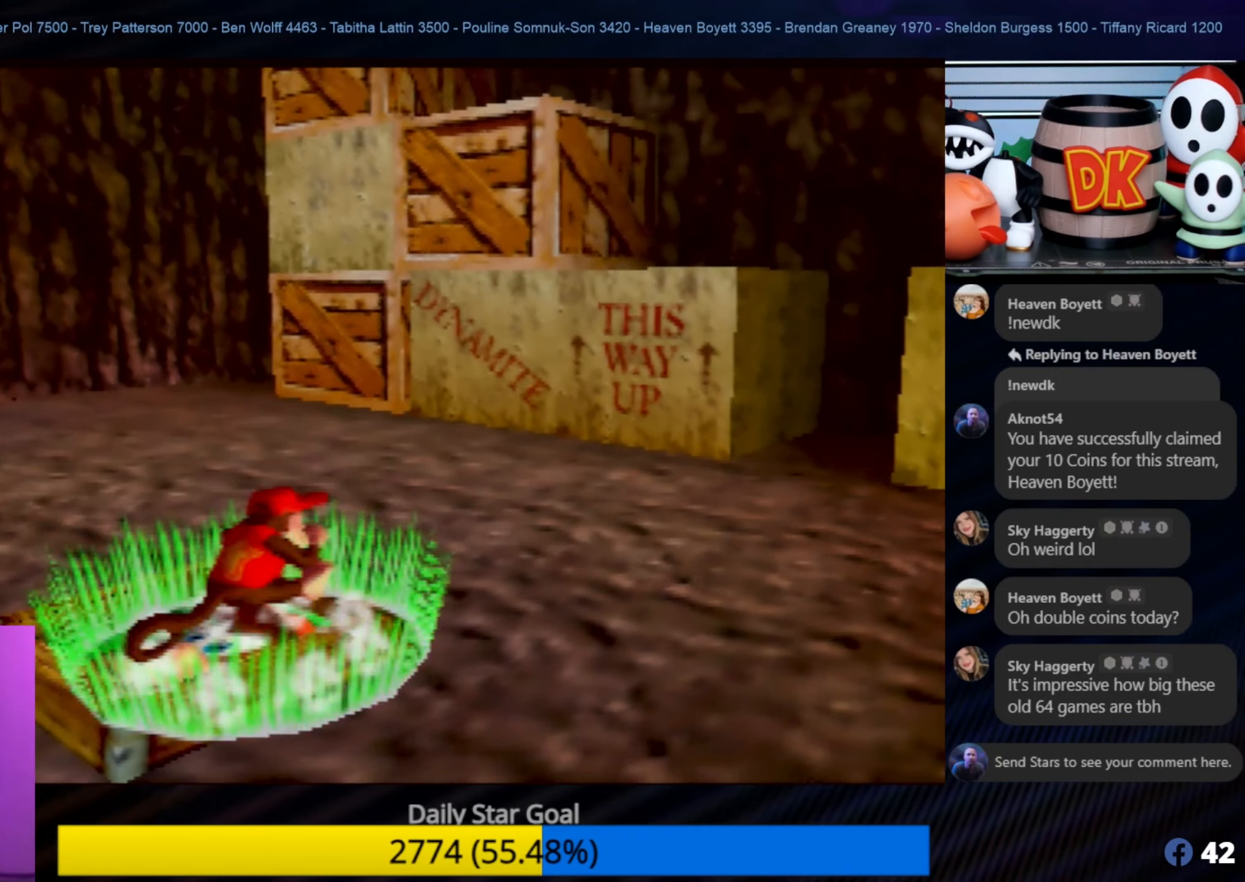
{"buttons": [], "left_stick": "center", "events": []}
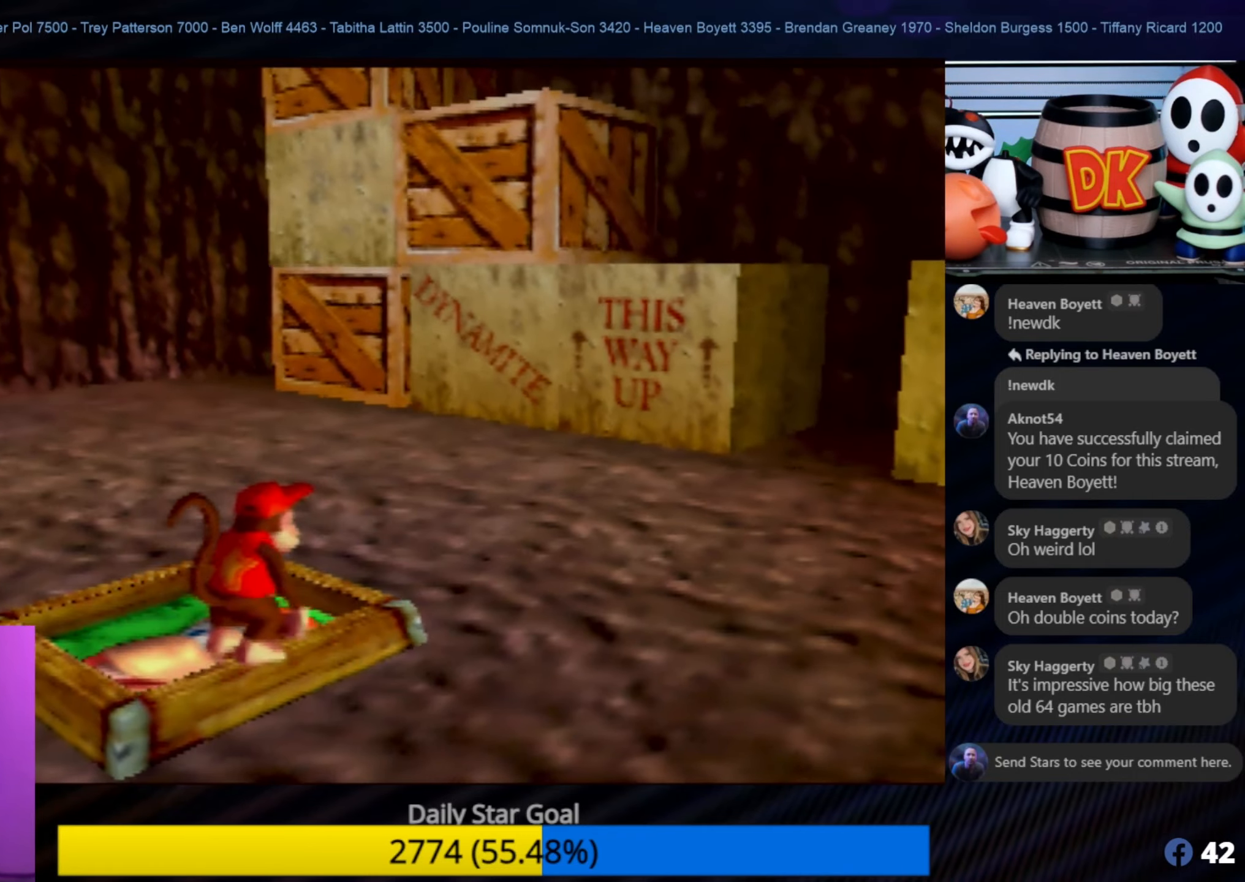
{"buttons": [], "left_stick": "center", "events": []}
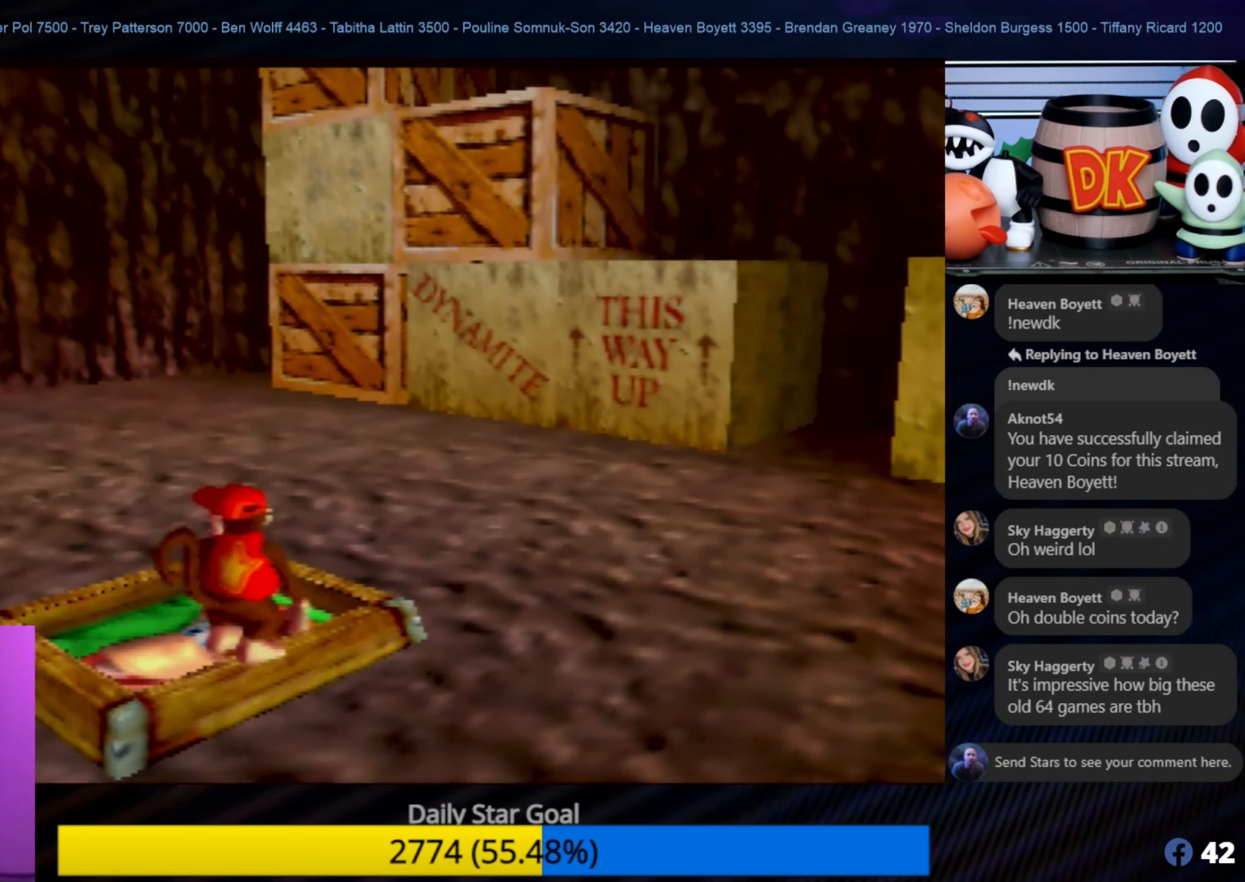
{"buttons": [], "left_stick": "down-left", "events": [[67, "left_stick", "down"], [133, "left_stick", "down-left"], [333, "C_RIGHT", "down"], [500, "C_RIGHT", "up"]]}
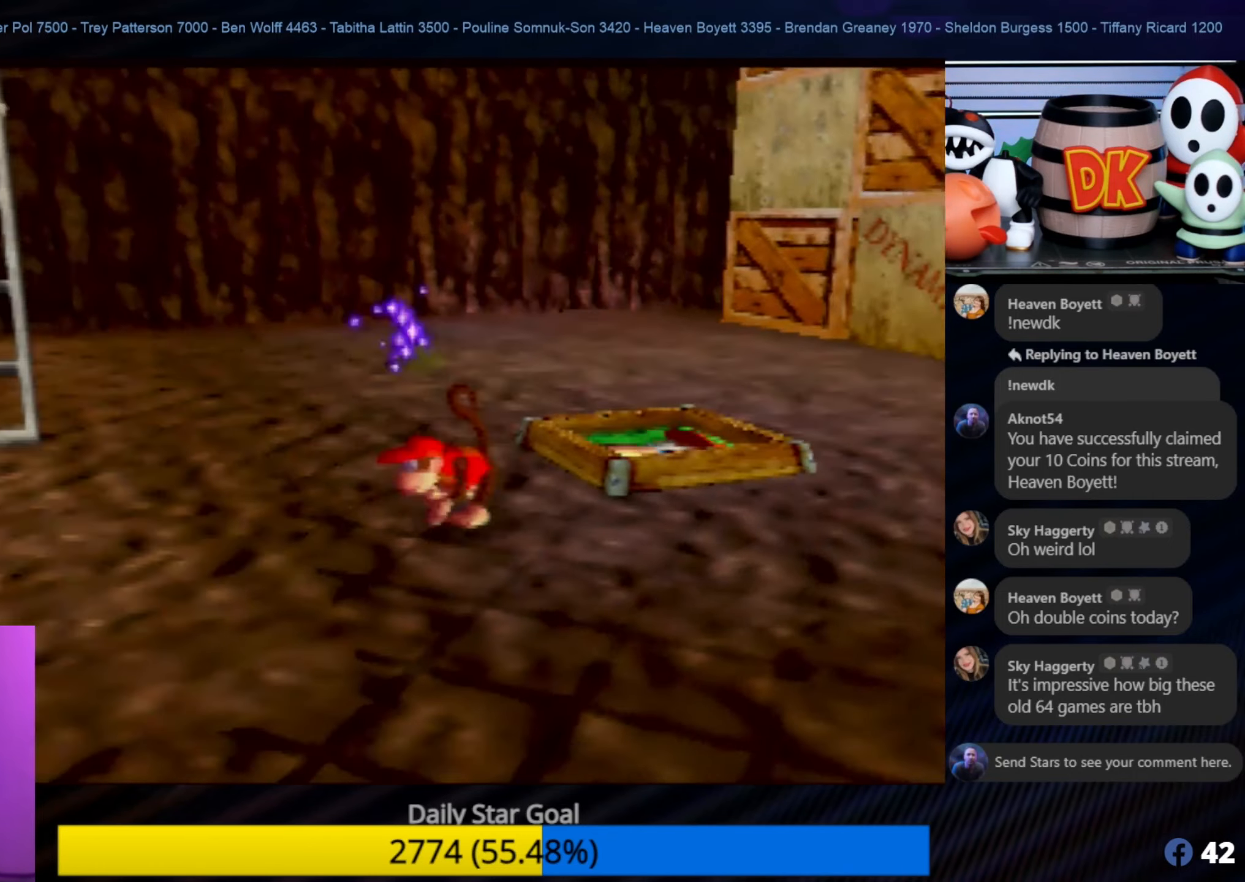
{"buttons": [], "left_stick": "center", "events": [[67, "C_RIGHT", "down"], [183, "C_RIGHT", "up"], [233, "C_RIGHT", "down"], [350, "C_RIGHT", "up"], [350, "left_stick", "center"]]}
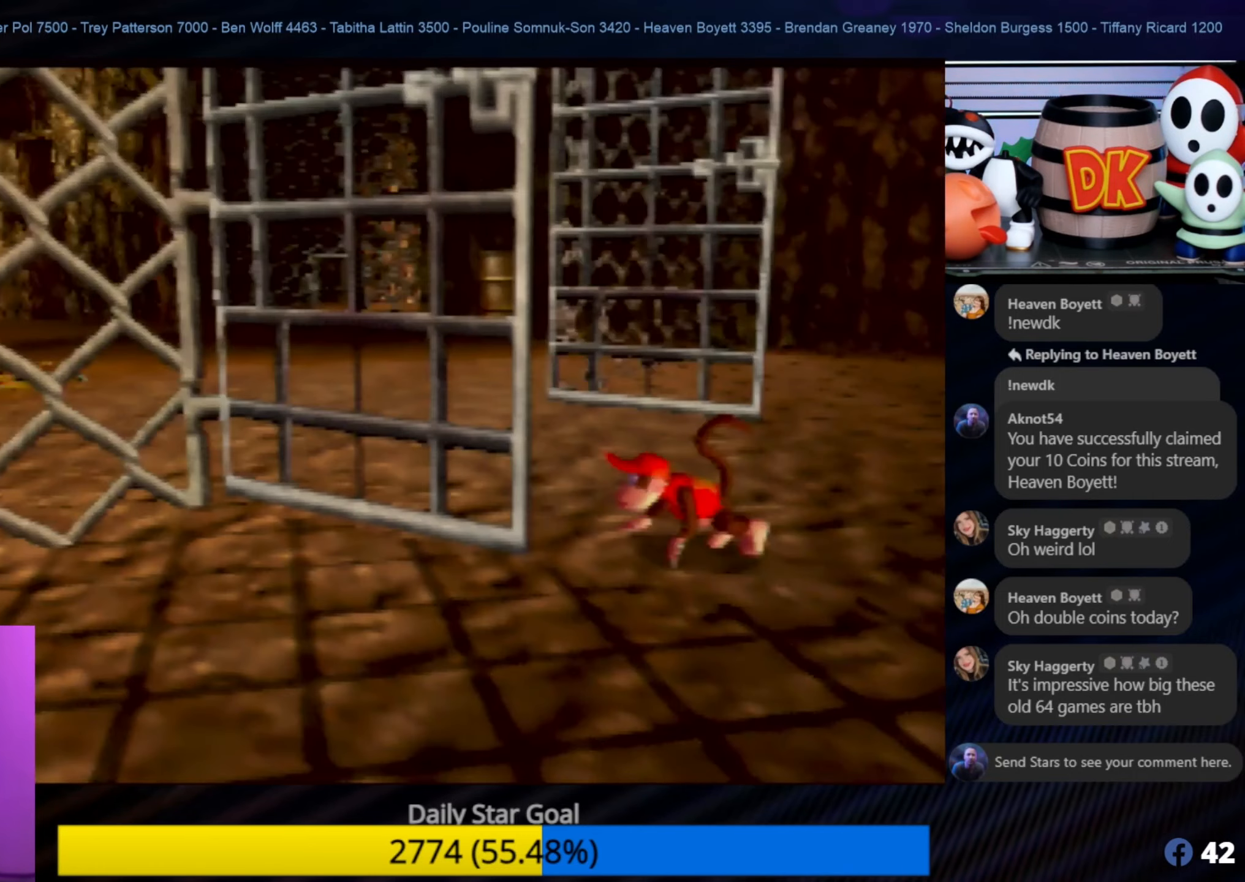
{"buttons": [], "left_stick": "down-right", "events": [[200, "left_stick", "down-right"]]}